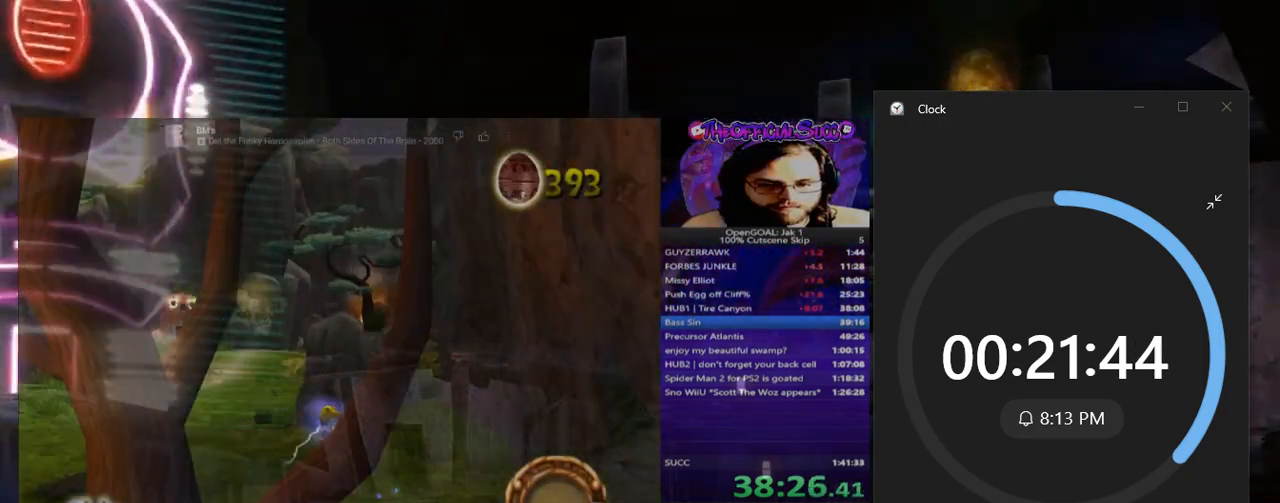
Gameplay with a controller (PlayStation layout); each line is a JSON object with the inputs held at the frame after it. "events" lists button and stick changes between this image and that frame as [ms after this image, input, new state], when the widget could be followed in between. Not read: L3 R3.
{"buttons": [], "left_stick": "up", "right_stick": "center"}
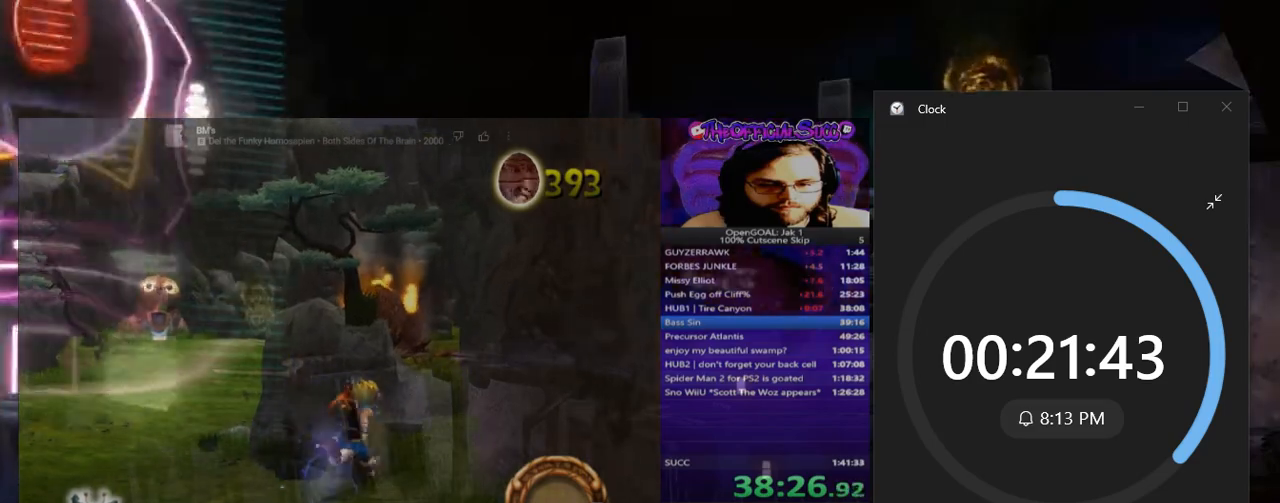
{"buttons": [], "left_stick": "up", "right_stick": "center", "events": []}
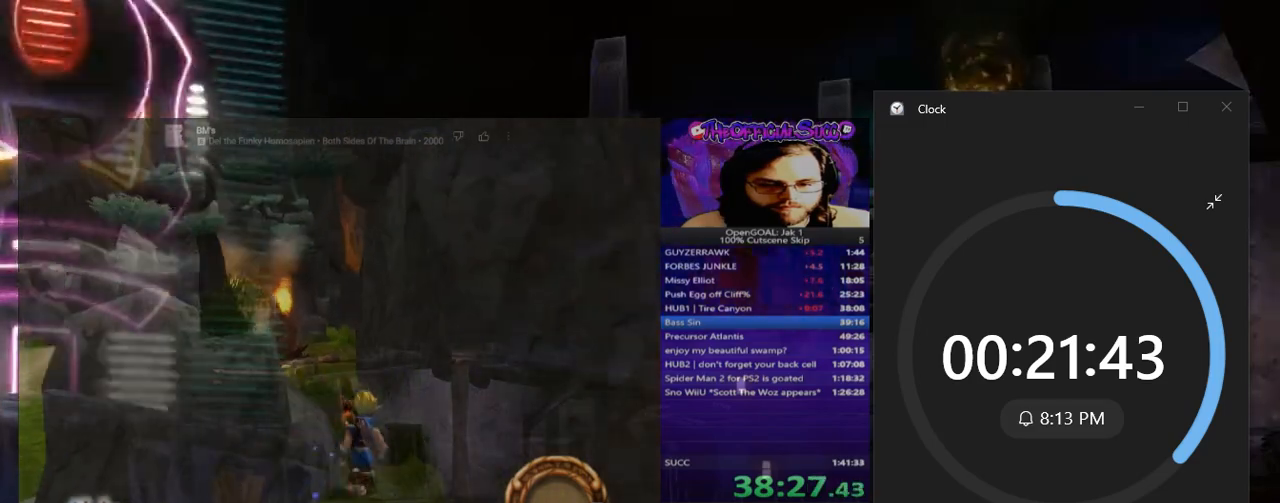
{"buttons": ["SQUARE"], "left_stick": "up", "right_stick": "center", "events": [[350, "SQUARE", "down"]]}
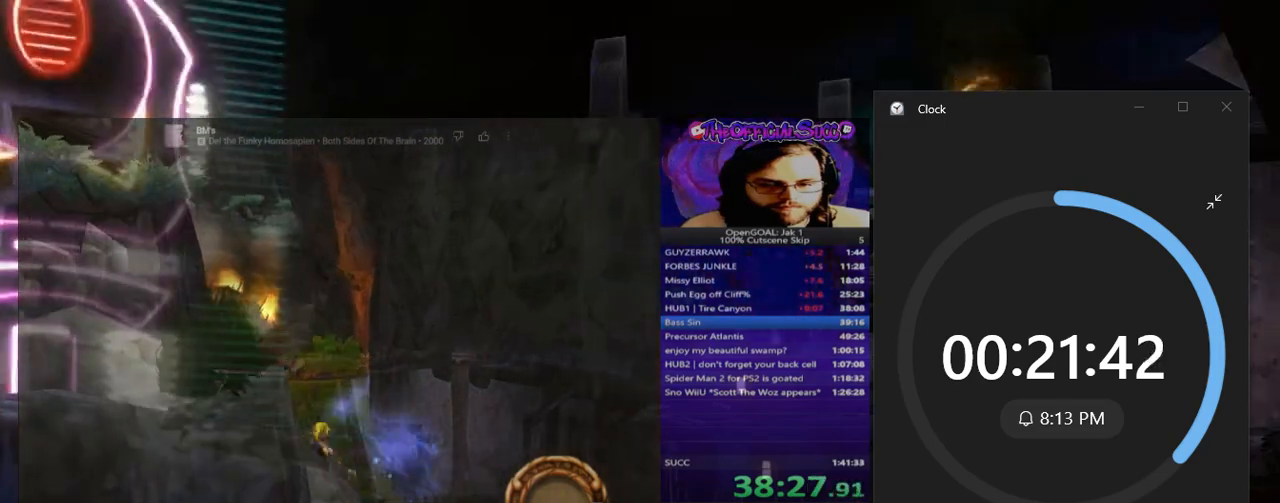
{"buttons": [], "left_stick": "up", "right_stick": "center", "events": [[401, "SQUARE", "up"]]}
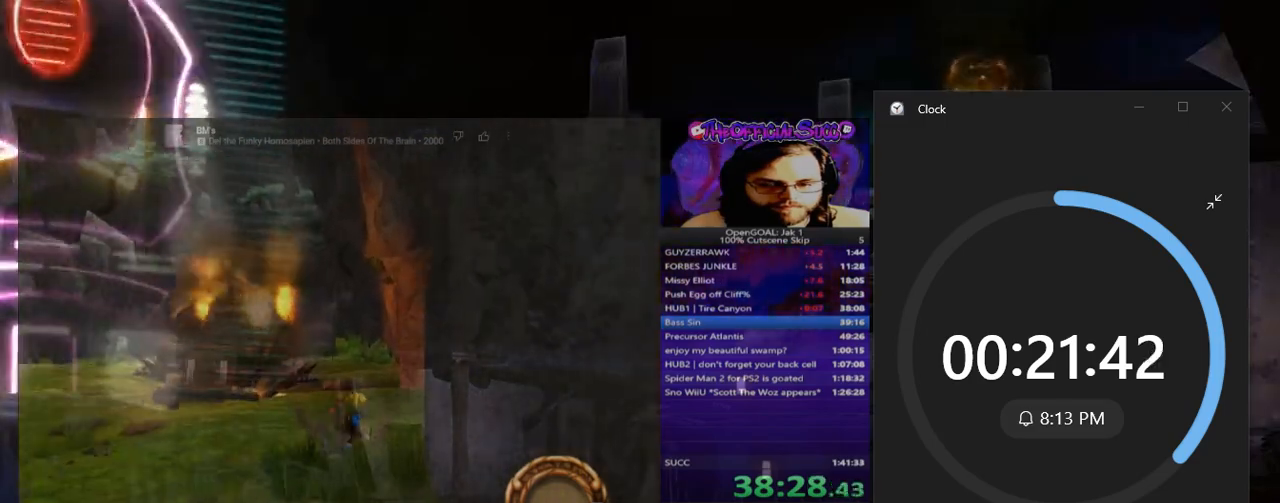
{"buttons": ["CROSS"], "left_stick": "up-right", "right_stick": "center", "events": [[150, "SQUARE", "down"], [283, "left_stick", "up-right"], [334, "CROSS", "down"], [467, "SQUARE", "up"]]}
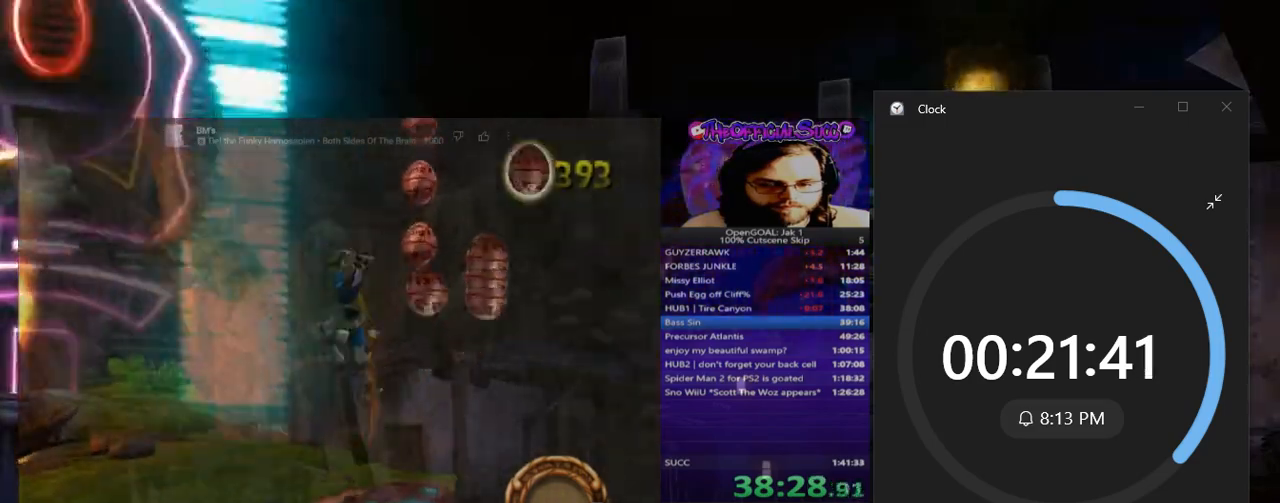
{"buttons": ["CROSS"], "left_stick": "right", "right_stick": "center", "events": [[151, "left_stick", "center"], [201, "left_stick", "right"]]}
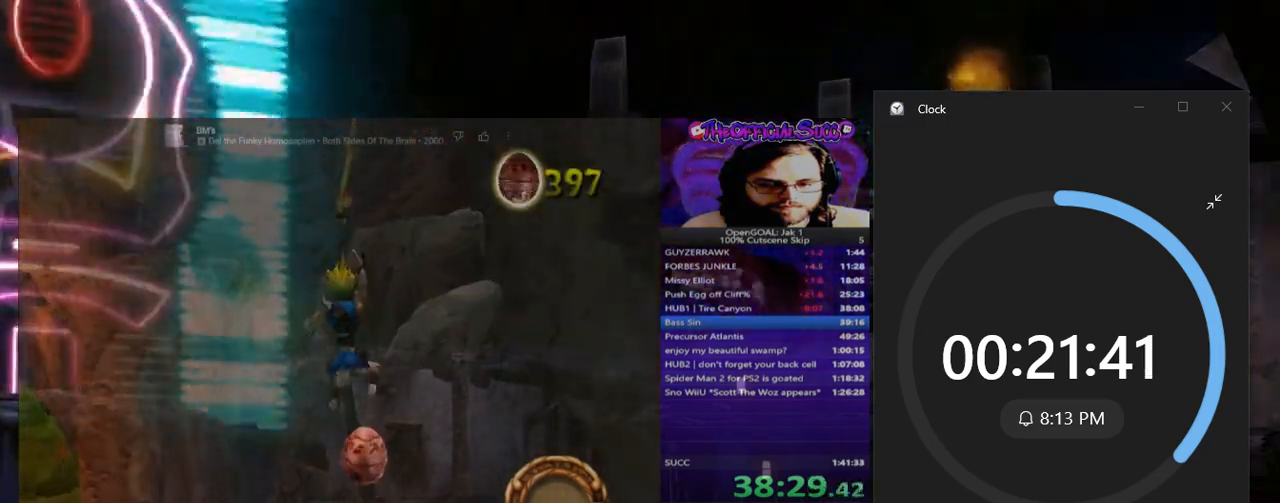
{"buttons": ["CROSS"], "left_stick": "center", "right_stick": "center", "events": [[384, "left_stick", "center"]]}
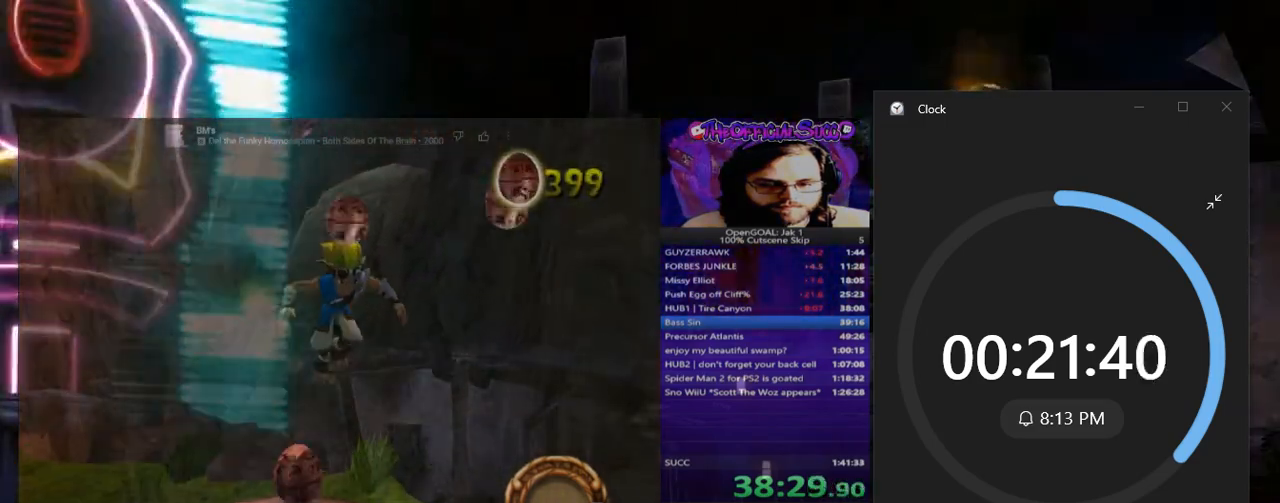
{"buttons": ["CROSS"], "left_stick": "center", "right_stick": "center", "events": [[84, "CROSS", "up"], [84, "SQUARE", "down"], [184, "CROSS", "down"], [267, "left_stick", "left"], [317, "SQUARE", "up"], [468, "left_stick", "center"]]}
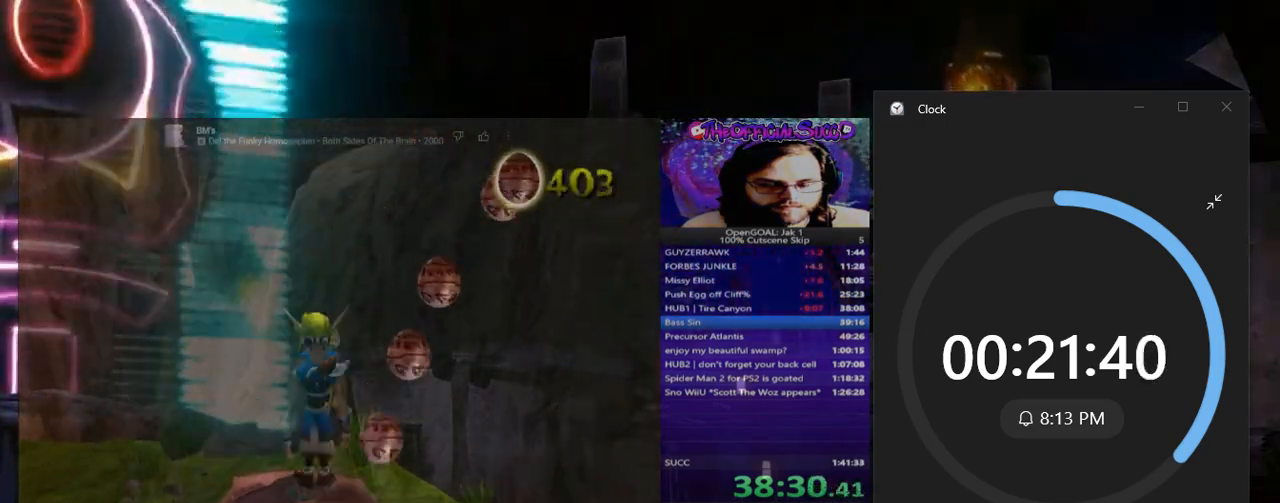
{"buttons": ["CROSS", "SQUARE"], "left_stick": "center", "right_stick": "center", "events": [[233, "SQUARE", "down"]]}
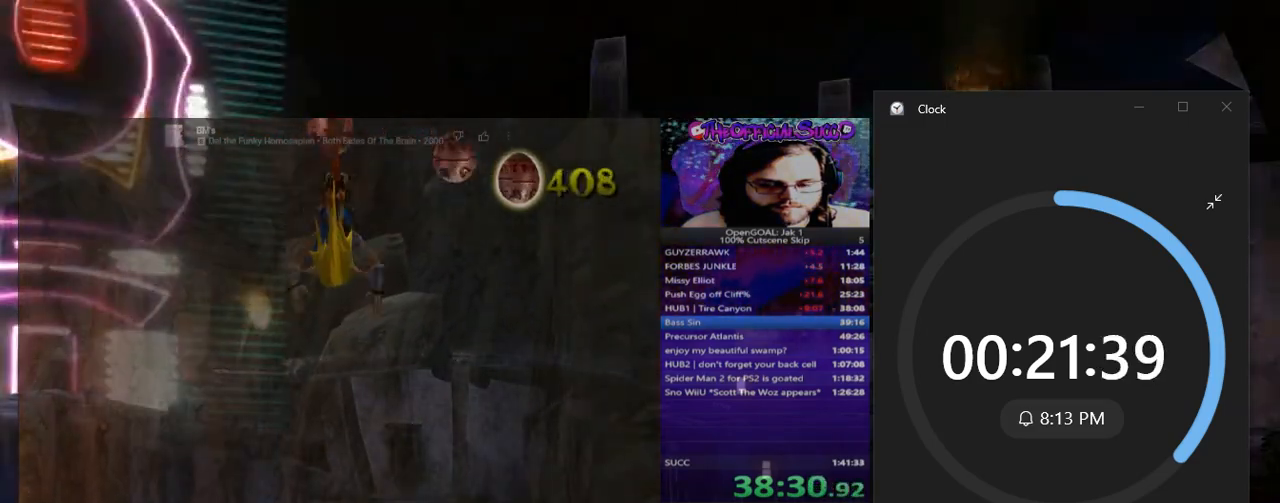
{"buttons": ["CROSS"], "left_stick": "center", "right_stick": "center", "events": [[67, "SQUARE", "up"]]}
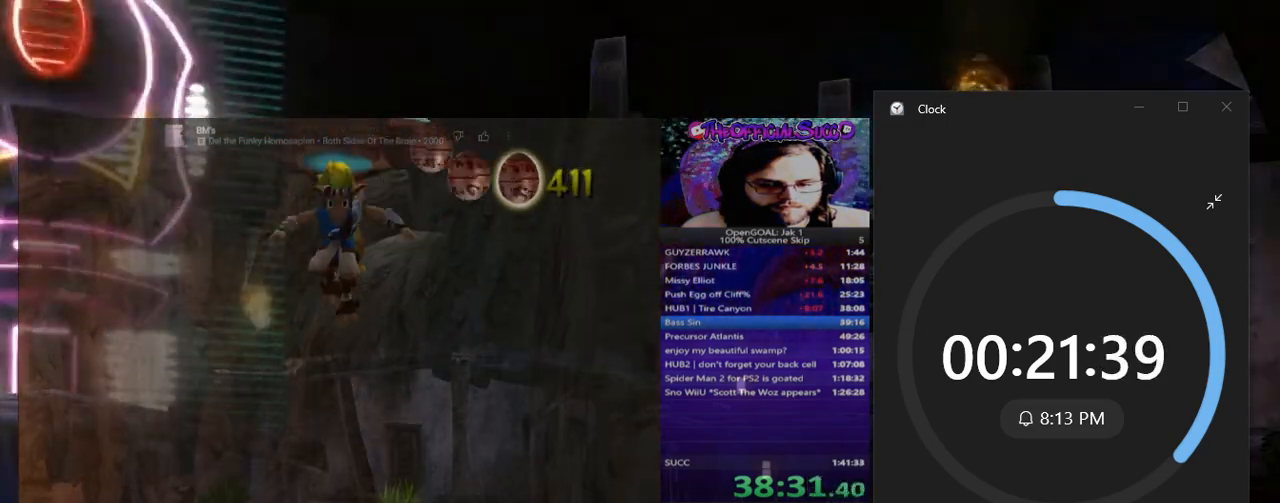
{"buttons": ["SQUARE"], "left_stick": "down-left", "right_stick": "center", "events": [[200, "left_stick", "down-left"], [317, "CROSS", "up"], [367, "SQUARE", "down"]]}
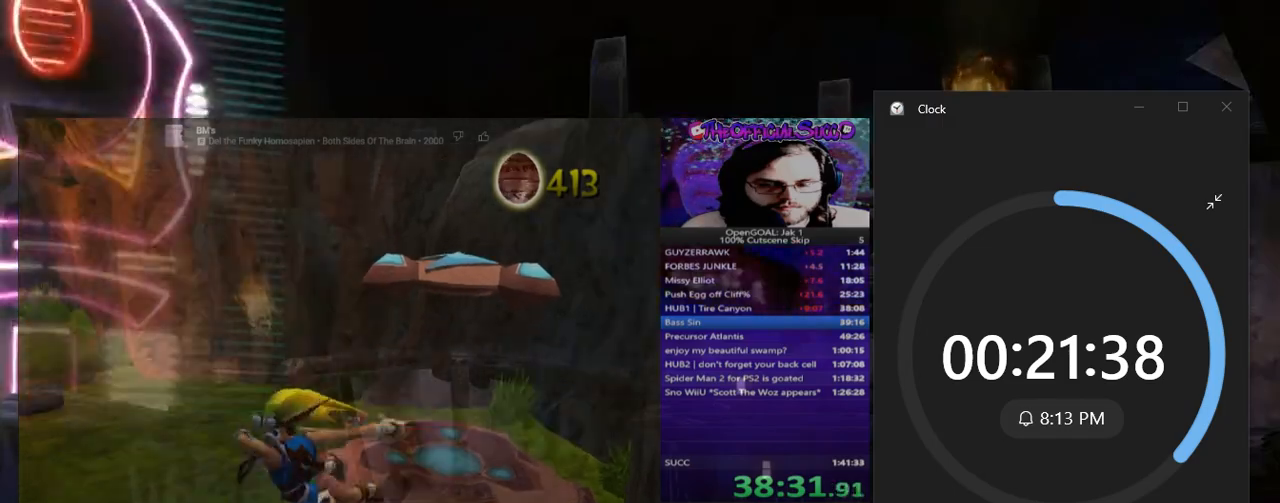
{"buttons": ["L1"], "left_stick": "up-left", "right_stick": "center", "events": [[117, "left_stick", "left"], [367, "SQUARE", "up"], [384, "left_stick", "up-left"], [451, "L1", "down"]]}
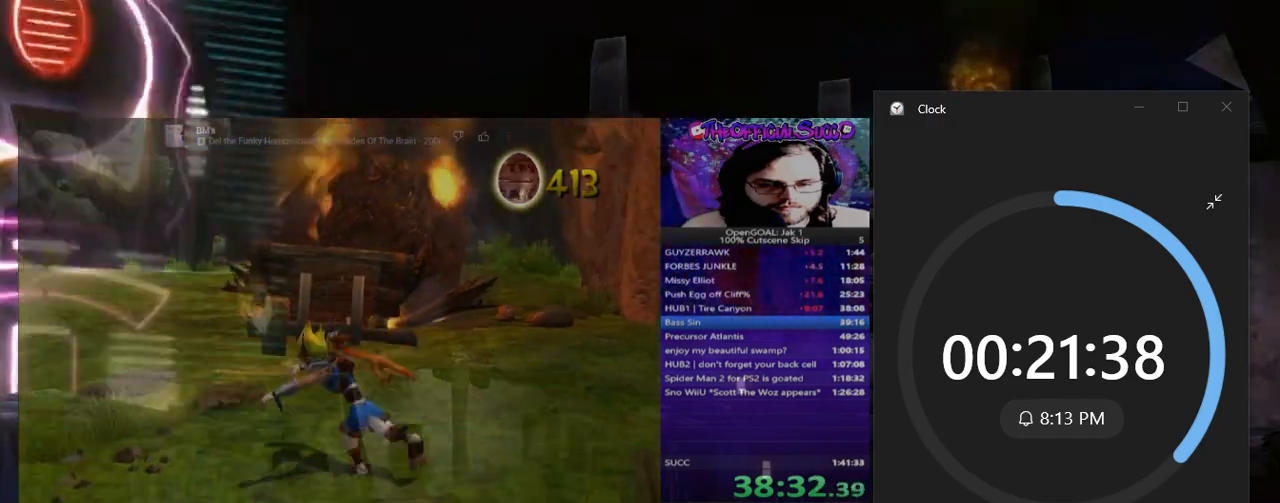
{"buttons": ["CROSS"], "left_stick": "up", "right_stick": "center", "events": [[133, "CROSS", "down"], [133, "L1", "up"], [283, "left_stick", "center"], [467, "left_stick", "up"]]}
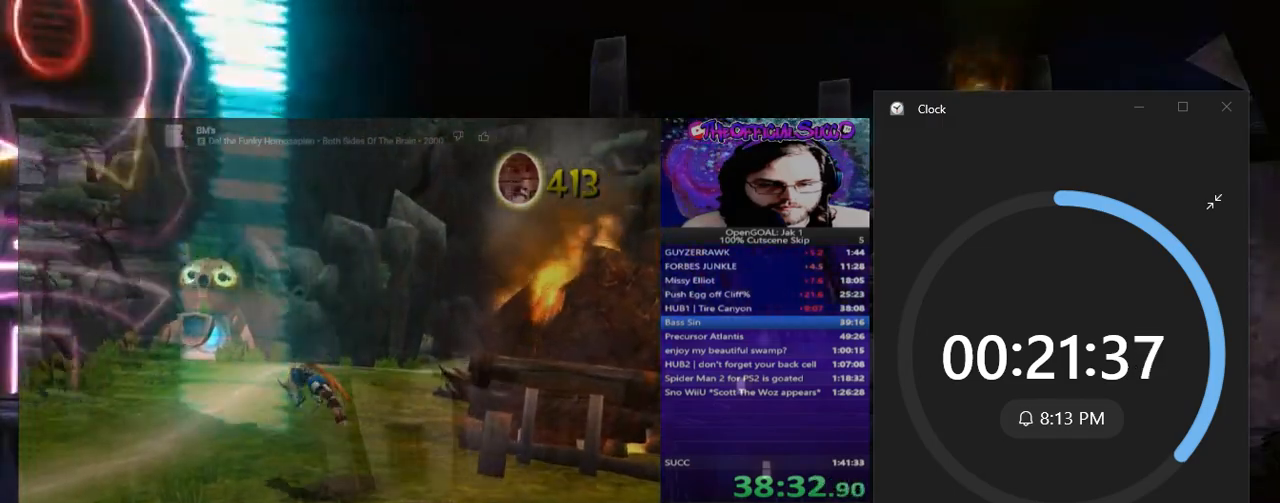
{"buttons": [], "left_stick": "up", "right_stick": "center", "events": [[284, "CROSS", "up"]]}
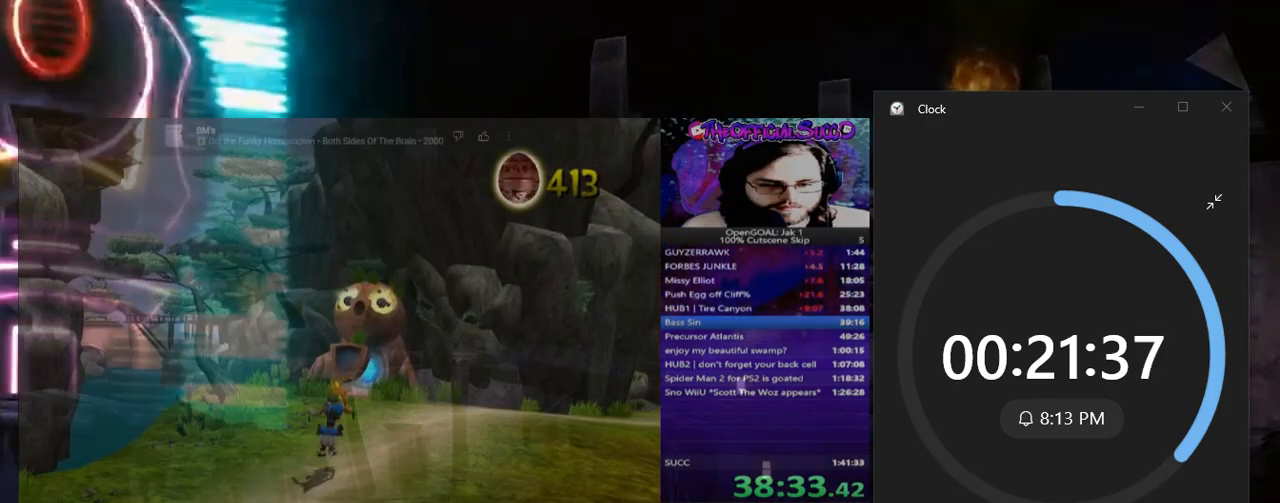
{"buttons": ["L1"], "left_stick": "up", "right_stick": "center", "events": [[367, "L1", "down"]]}
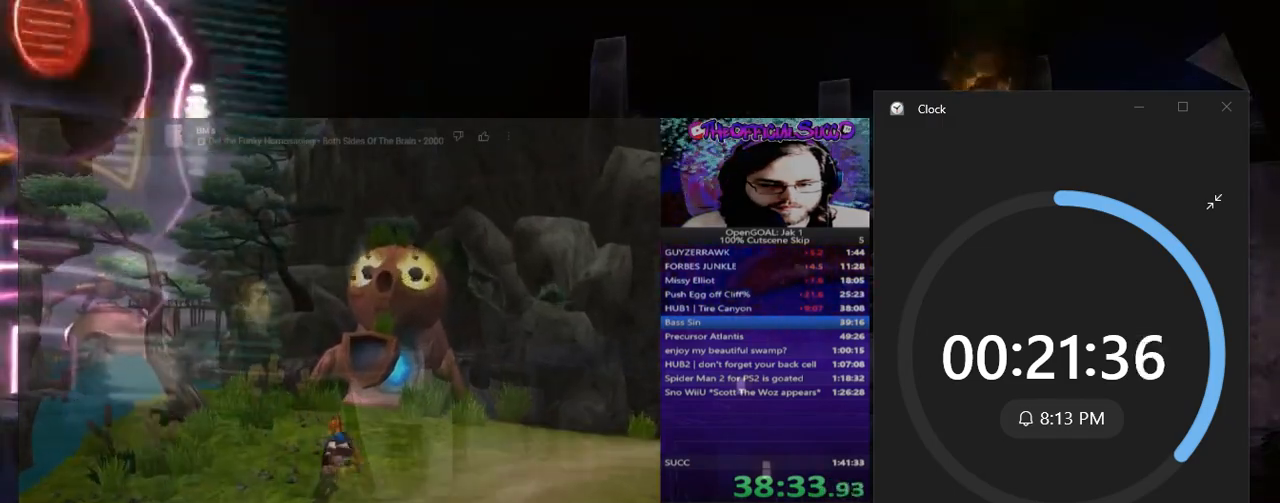
{"buttons": ["CIRCLE"], "left_stick": "center", "right_stick": "center", "events": [[34, "L1", "up"], [117, "left_stick", "center"], [201, "CIRCLE", "down"]]}
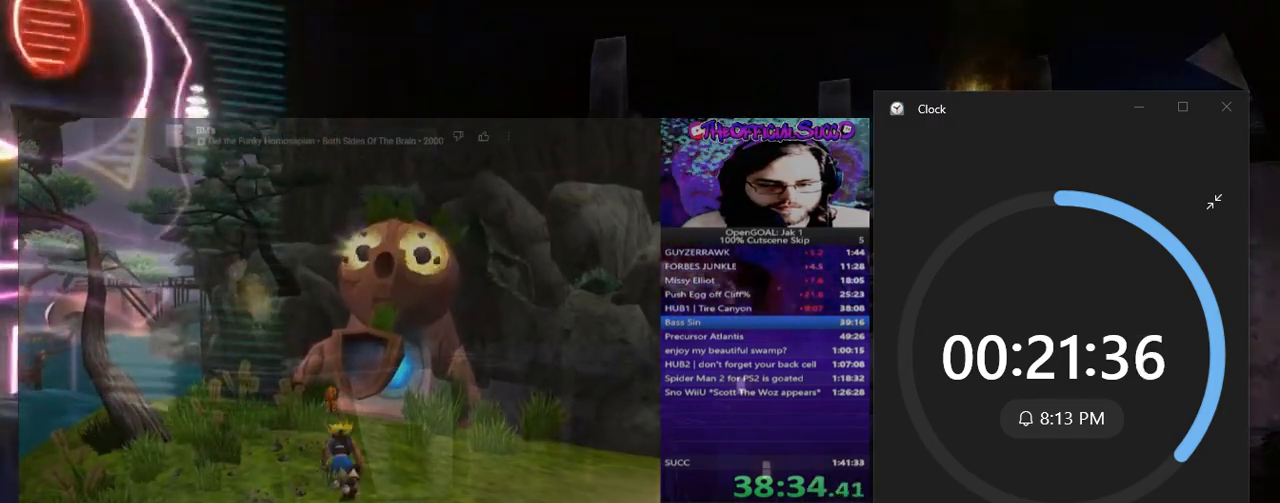
{"buttons": [], "left_stick": "up", "right_stick": "center"}
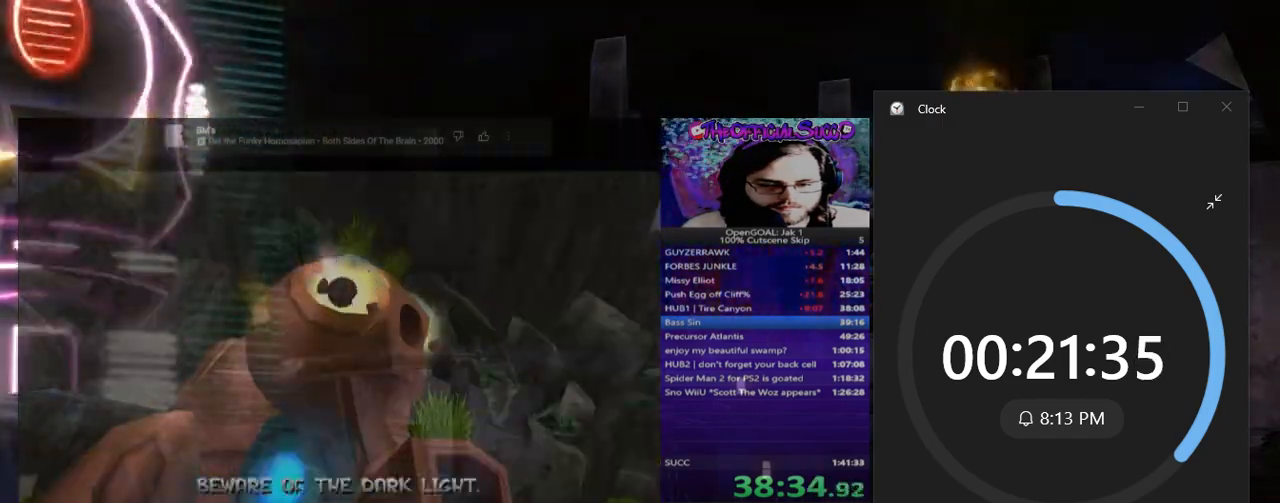
{"buttons": ["CIRCLE"], "left_stick": "center", "right_stick": "center", "events": [[17, "left_stick", "center"], [151, "TRIANGLE", "down"], [317, "CIRCLE", "down"], [317, "TRIANGLE", "up"]]}
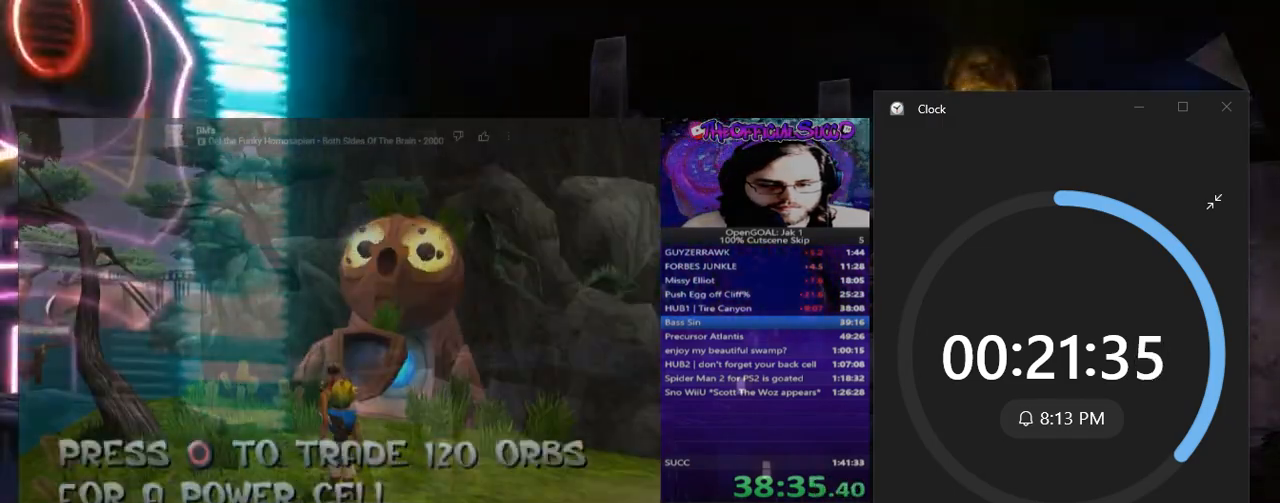
{"buttons": [], "left_stick": "center", "right_stick": "center", "events": [[300, "CIRCLE", "up"]]}
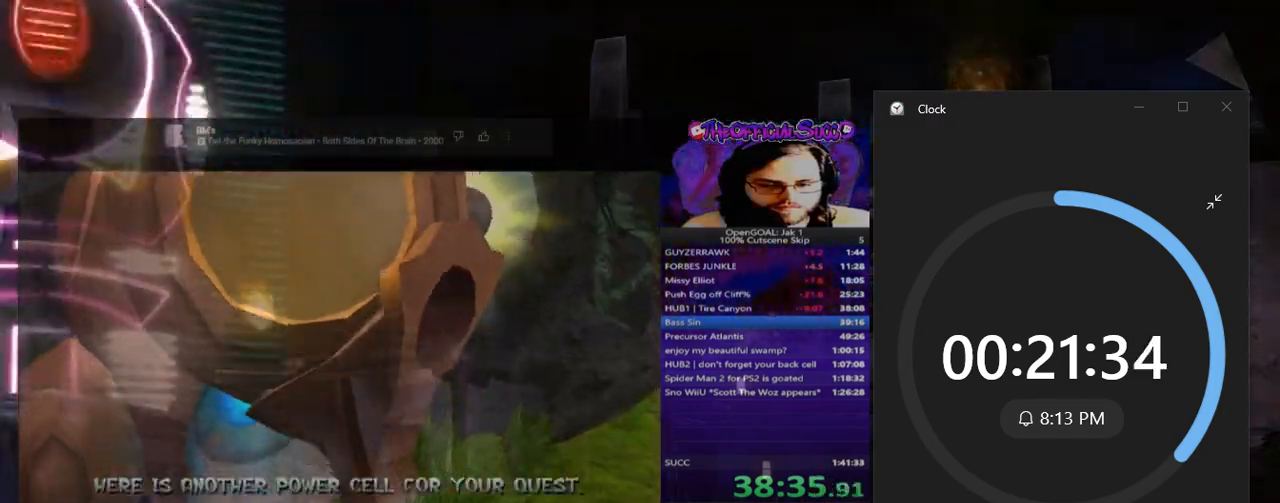
{"buttons": ["CIRCLE"], "left_stick": "center", "right_stick": "center", "events": [[117, "TRIANGLE", "down"], [267, "CIRCLE", "down"], [267, "TRIANGLE", "up"]]}
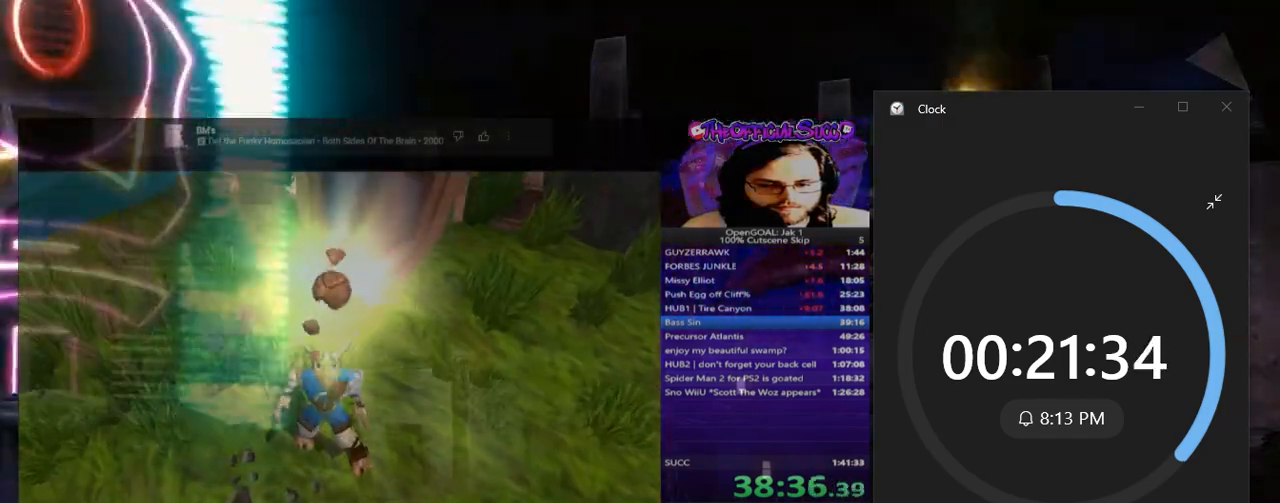
{"buttons": [], "left_stick": "center", "right_stick": "center", "events": [[334, "CIRCLE", "up"]]}